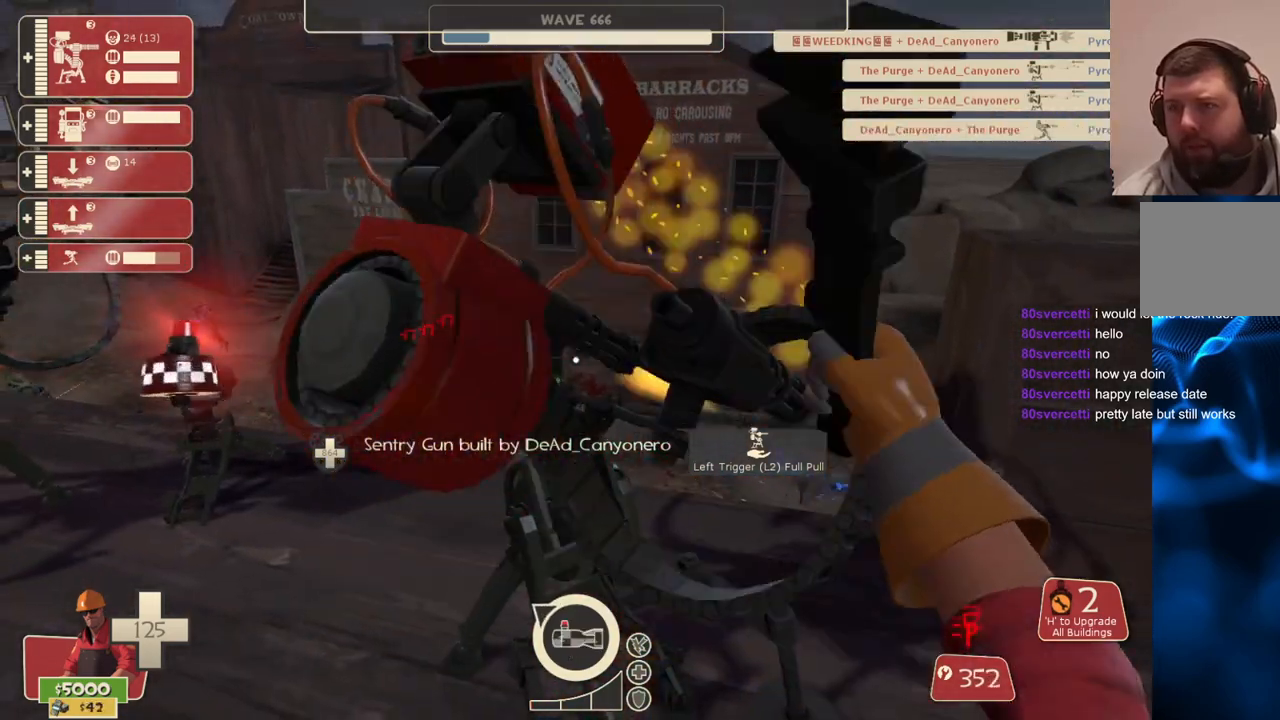
Gameplay with a controller (PlayStation layout); each line is a JSON object with the inputs held at the frame after it. "events" lists button and stick changes between this image and that frame as [ms after this image, input, new state], when the widget could be followed in between.
{"buttons": ["R2"], "left_stick": "center", "right_stick": "center", "events": []}
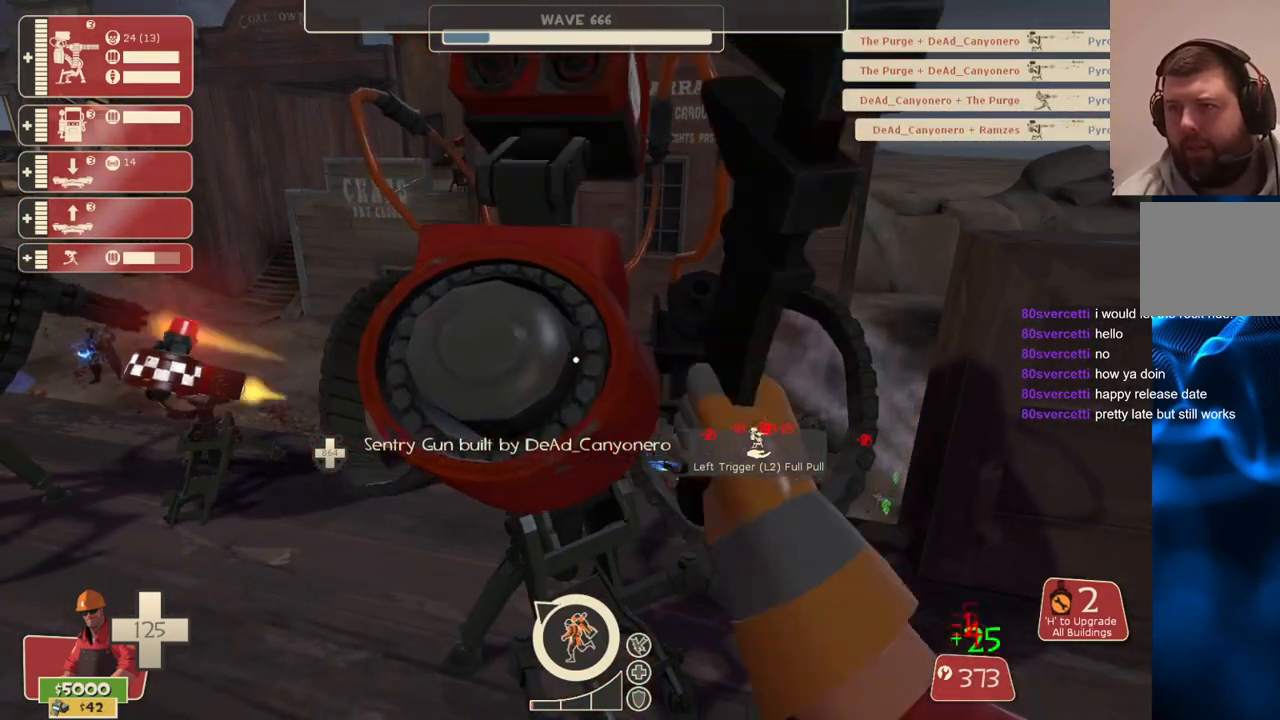
{"buttons": ["R2"], "left_stick": "center", "right_stick": "center", "events": []}
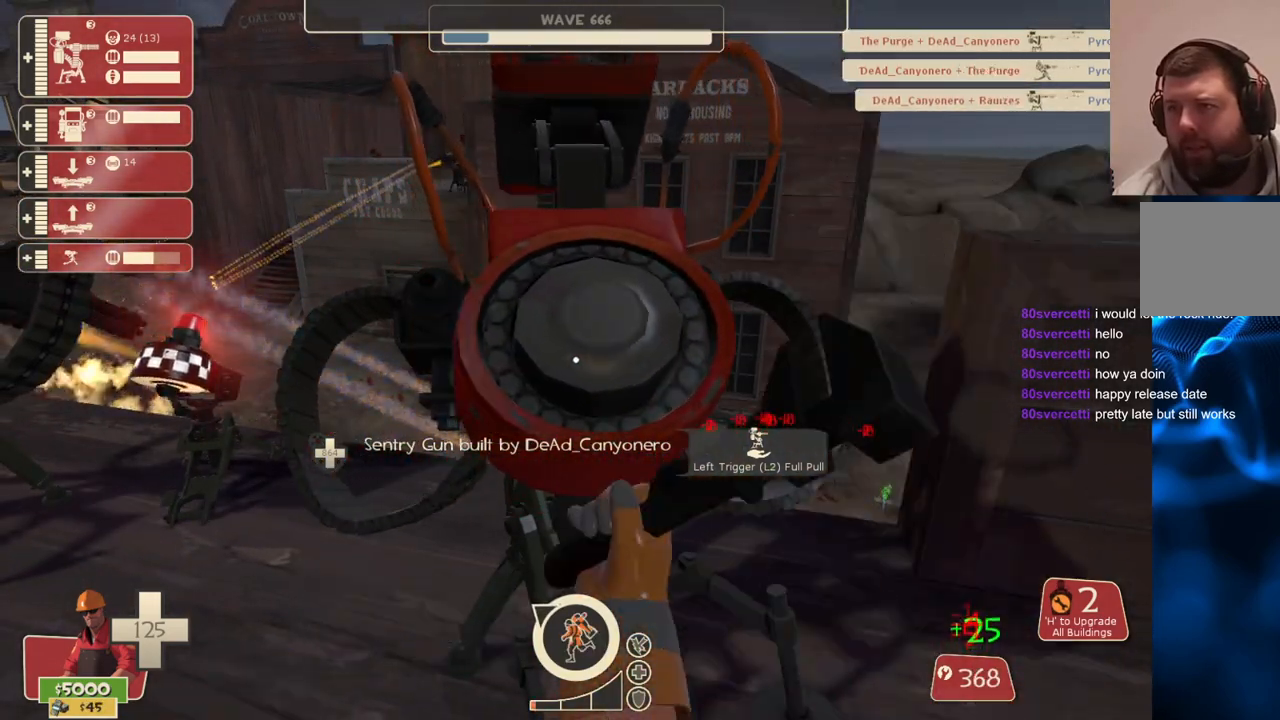
{"buttons": ["R2"], "left_stick": "center", "right_stick": "center", "events": []}
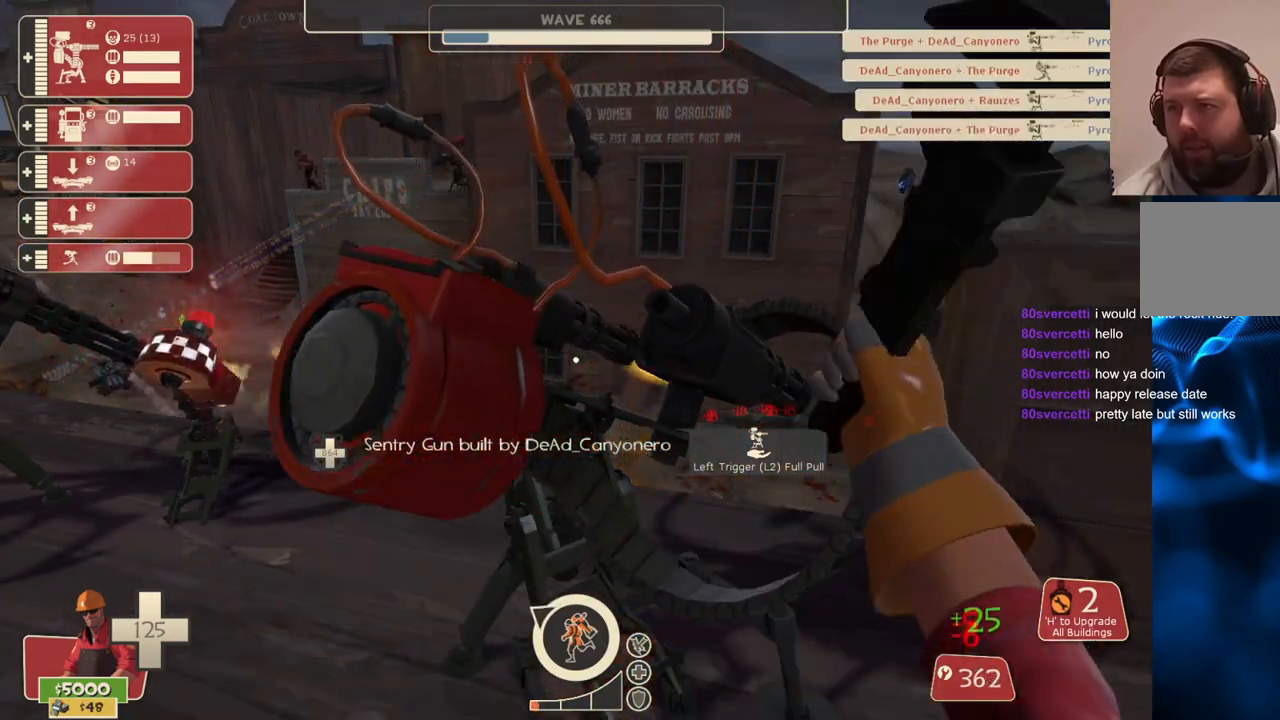
{"buttons": ["R2"], "left_stick": "center", "right_stick": "center", "events": []}
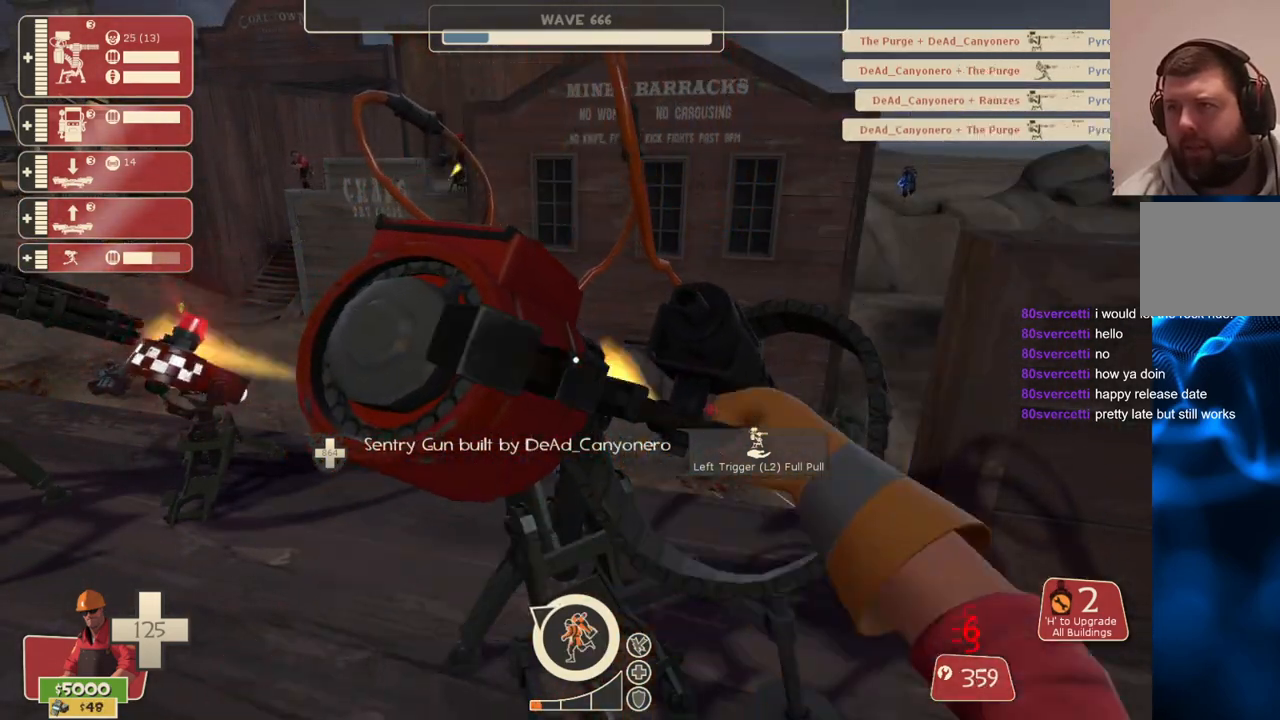
{"buttons": ["R2"], "left_stick": "center", "right_stick": "center", "events": []}
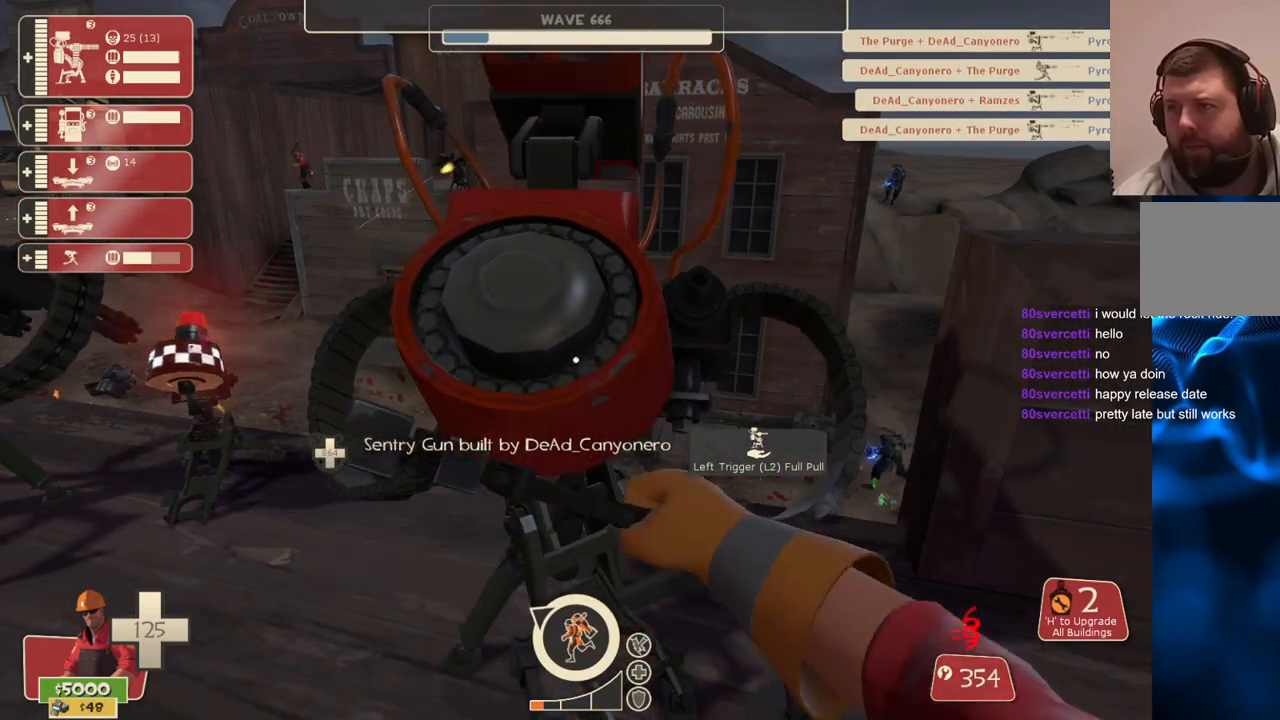
{"buttons": ["R2"], "left_stick": "center", "right_stick": "center", "events": []}
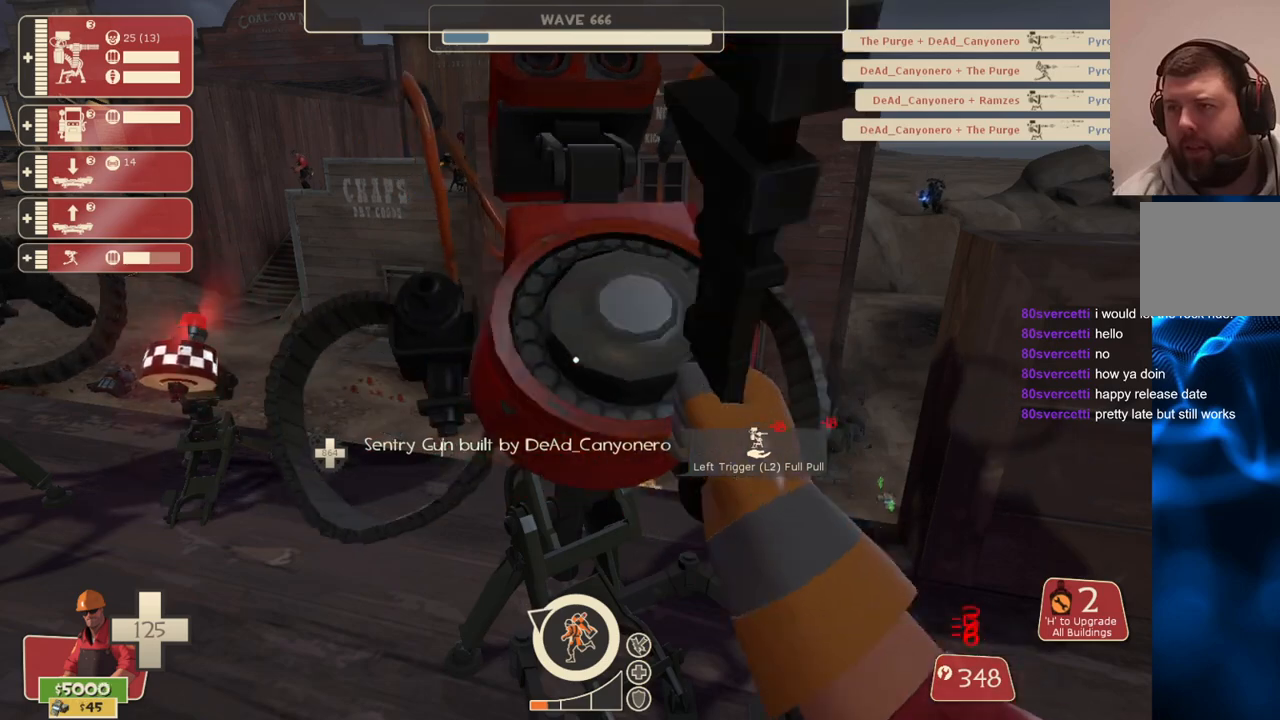
{"buttons": ["R2"], "left_stick": "center", "right_stick": "center", "events": []}
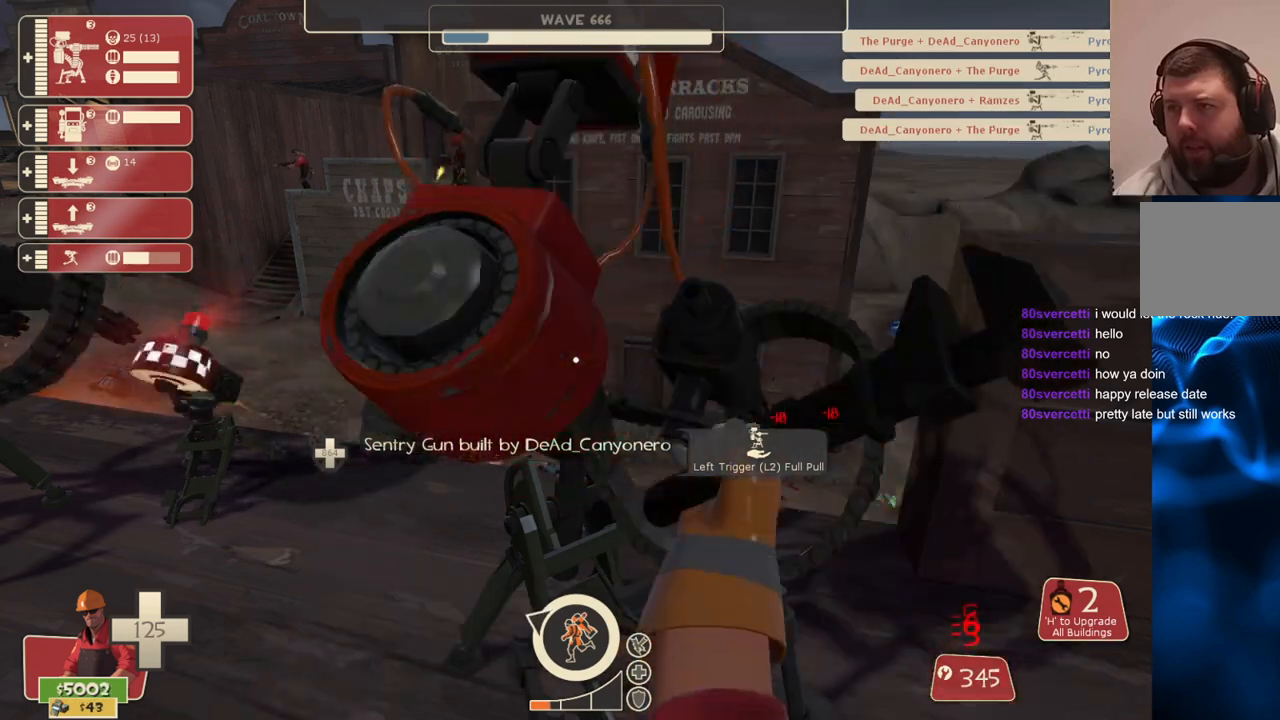
{"buttons": ["R2"], "left_stick": "center", "right_stick": "center", "events": []}
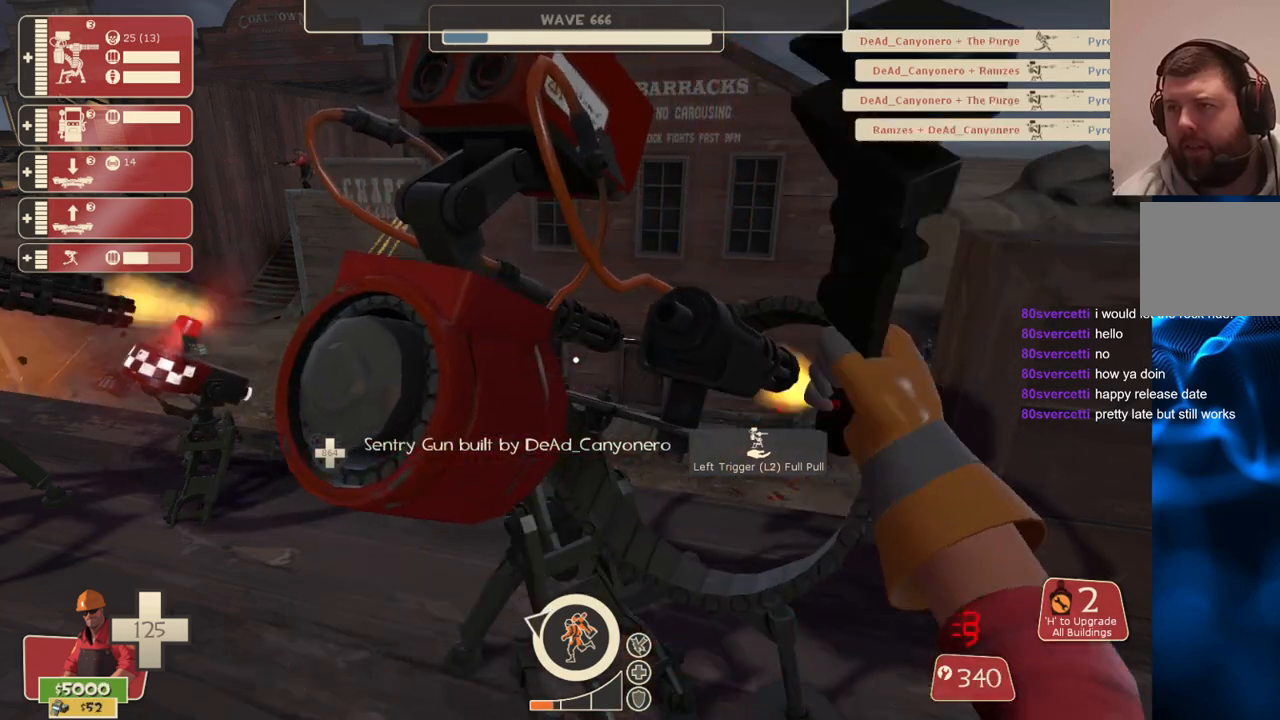
{"buttons": ["R2"], "left_stick": "center", "right_stick": "center", "events": []}
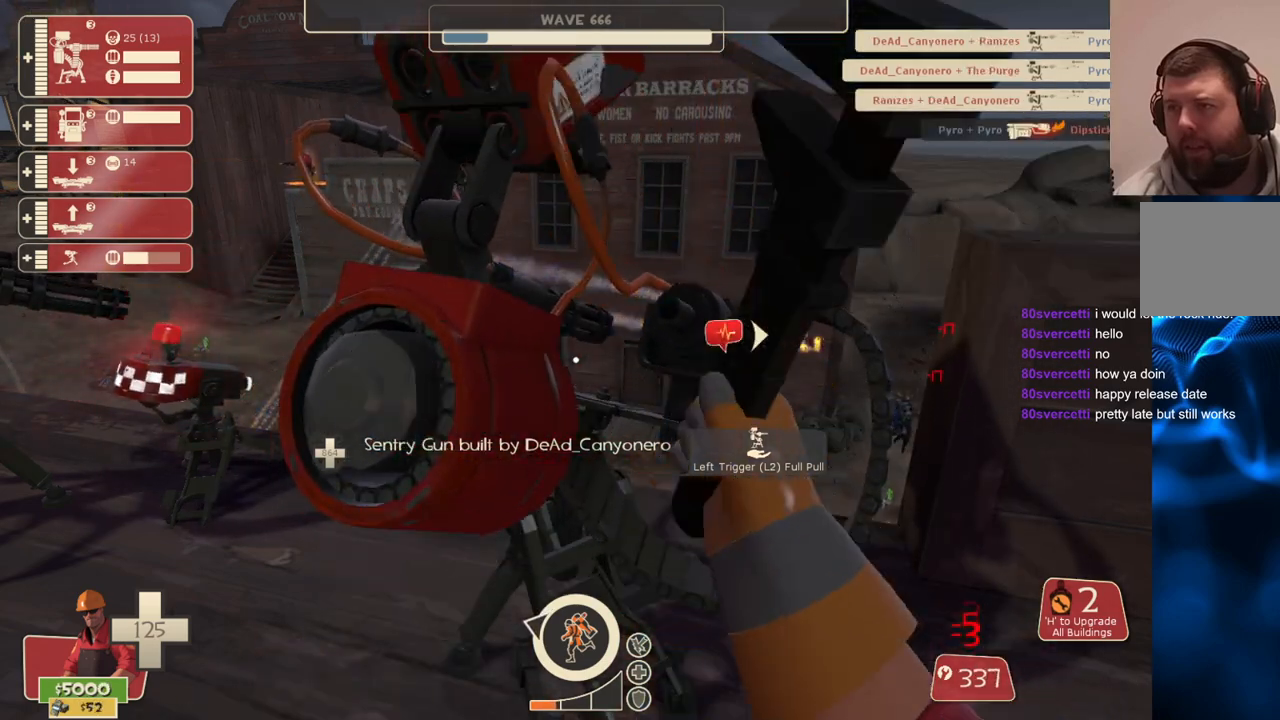
{"buttons": ["R2"], "left_stick": "center", "right_stick": "center", "events": []}
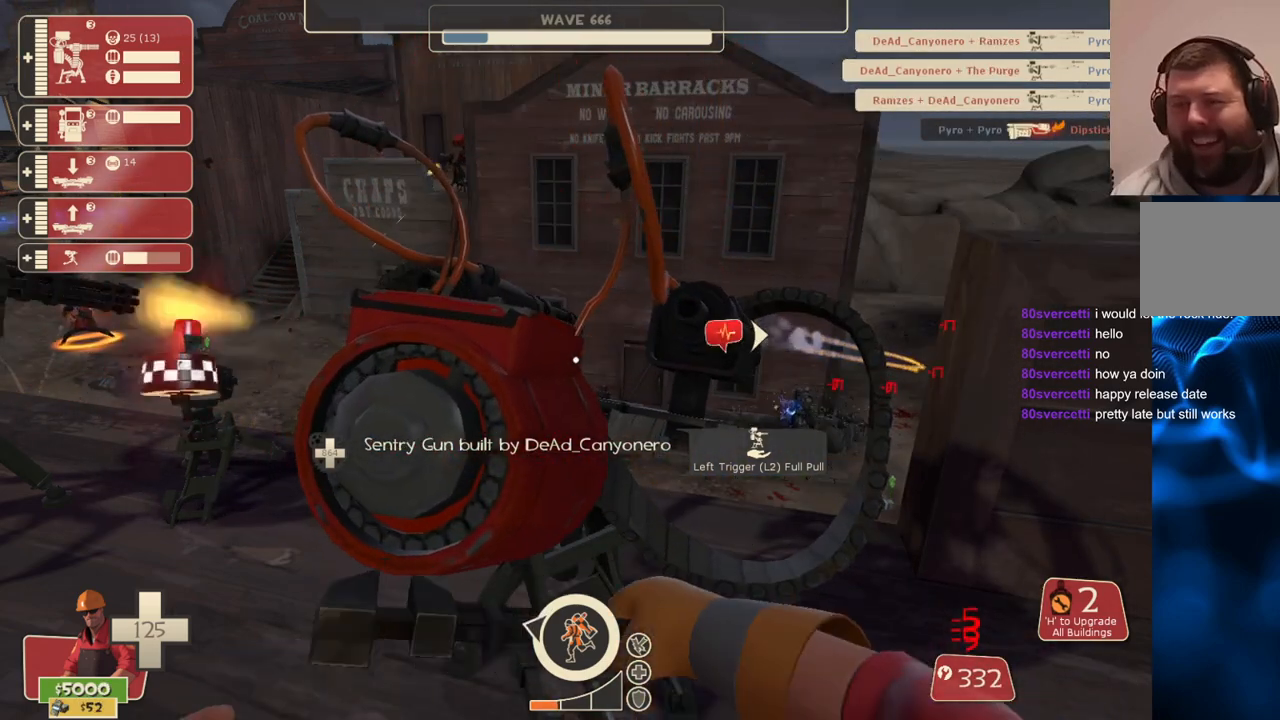
{"buttons": ["R2"], "left_stick": "center", "right_stick": "center", "events": []}
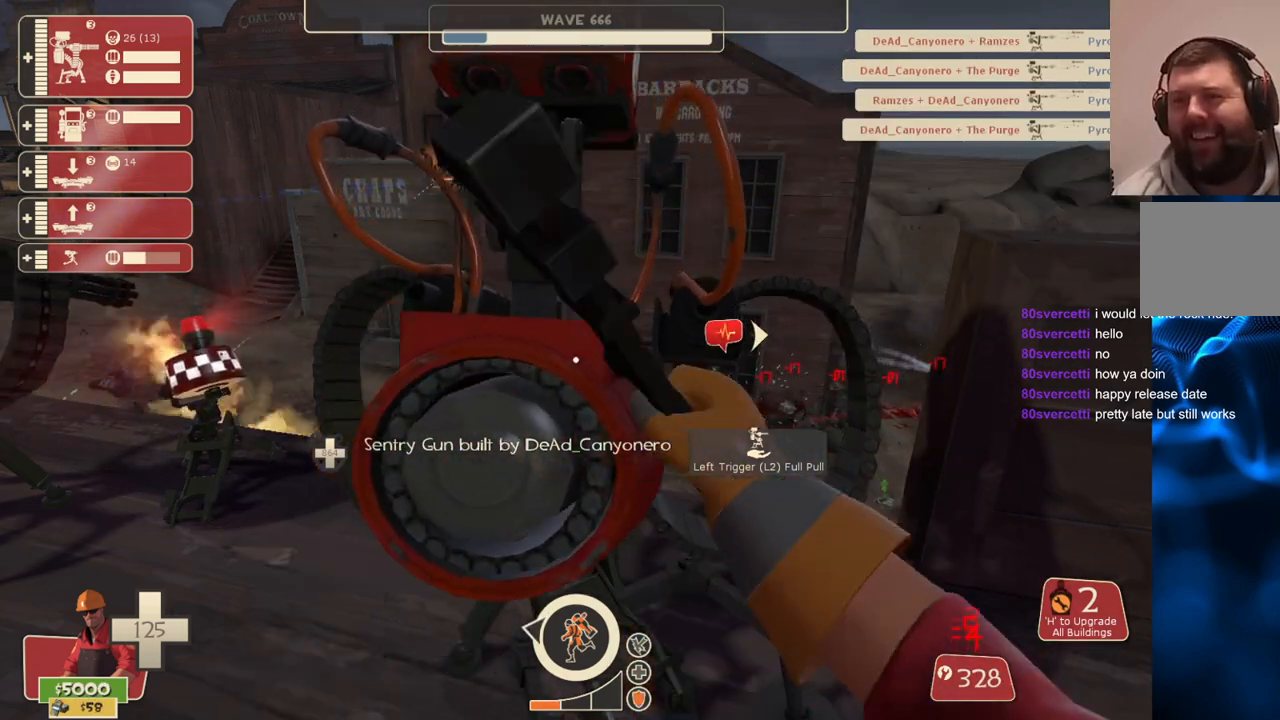
{"buttons": ["R2"], "left_stick": "right", "right_stick": "center", "events": [[300, "left_stick", "right"]]}
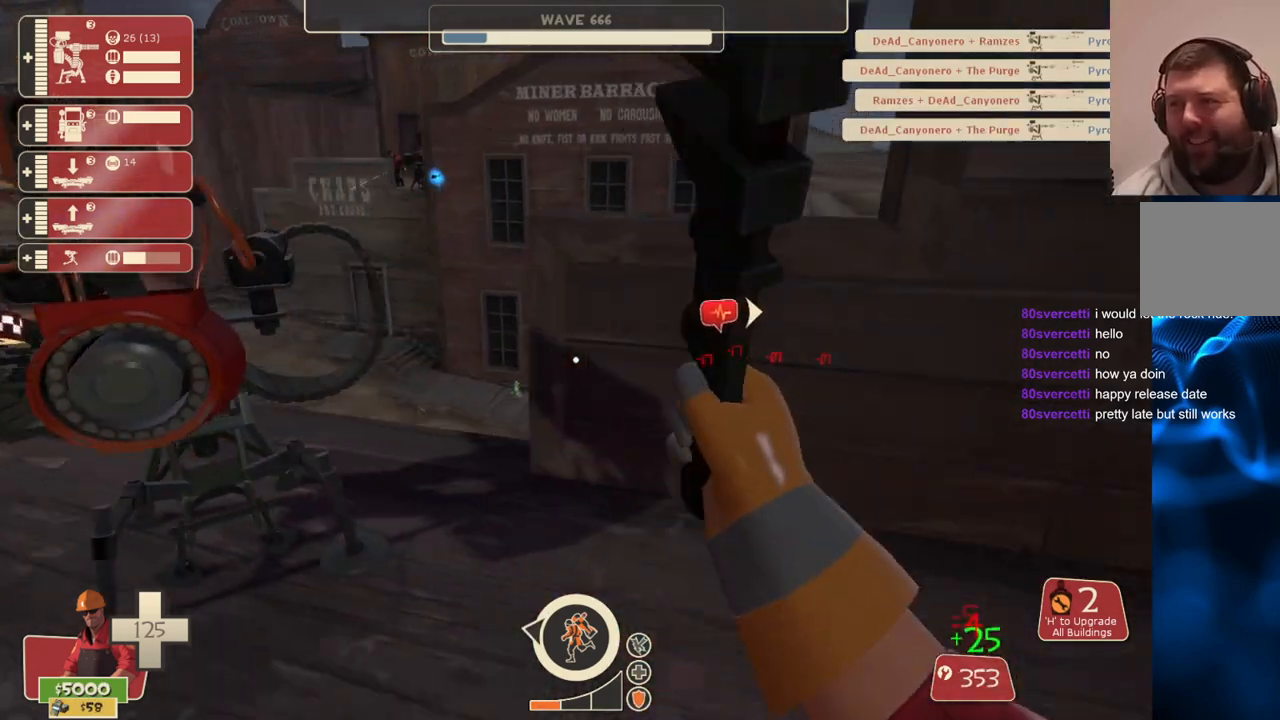
{"buttons": [], "left_stick": "center", "right_stick": "left", "events": [[17, "R2", "up"], [250, "left_stick", "up-right"], [367, "left_stick", "up"], [383, "right_stick", "left"], [467, "left_stick", "center"]]}
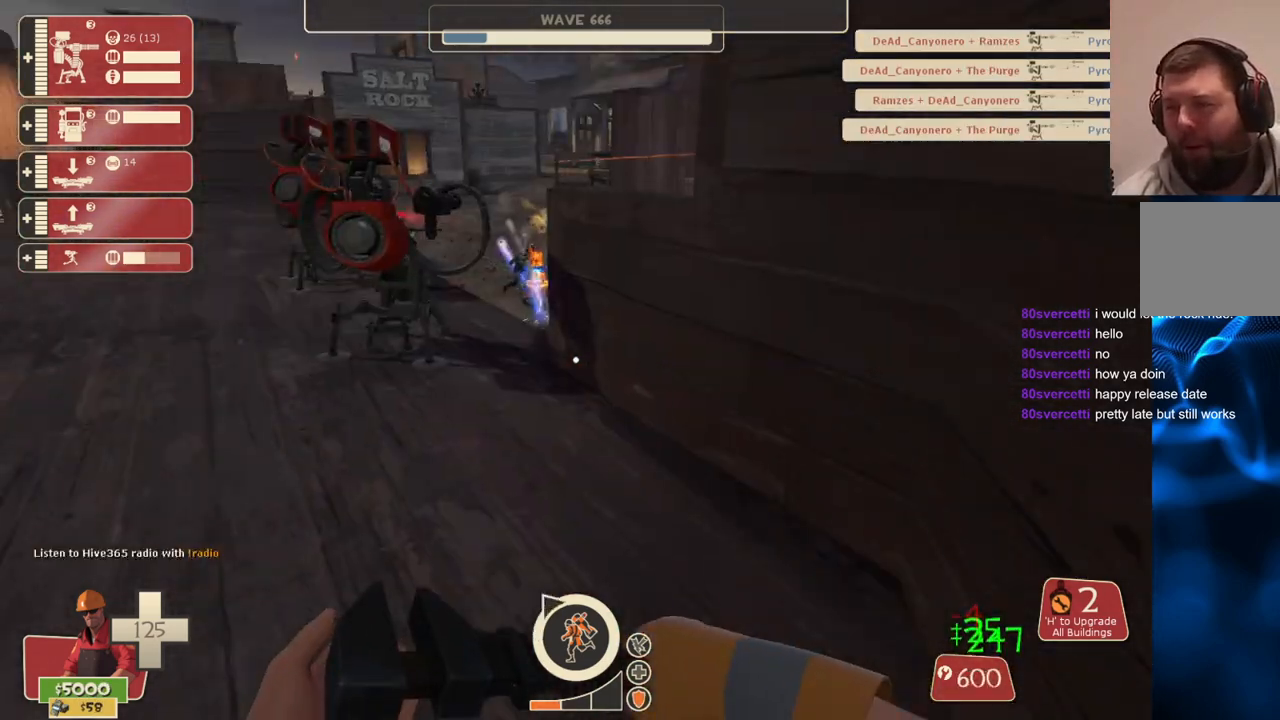
{"buttons": [], "left_stick": "up", "right_stick": "center", "events": [[33, "right_stick", "center"], [300, "left_stick", "up"]]}
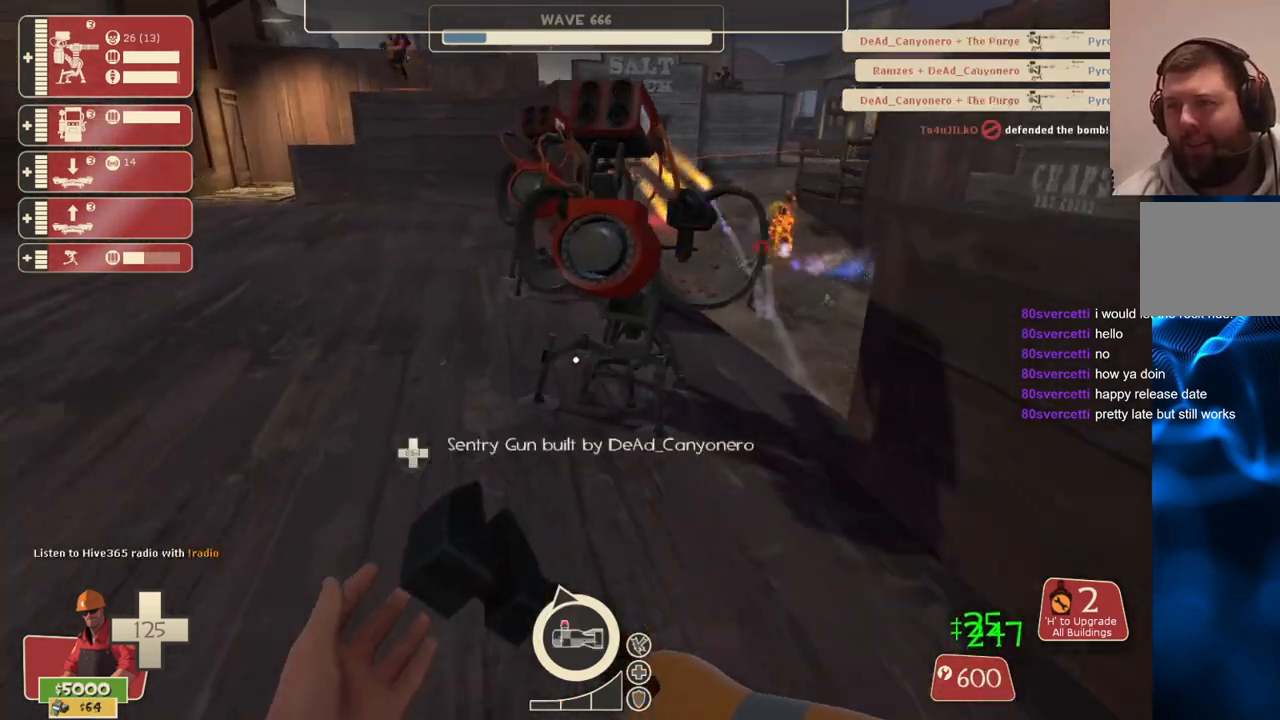
{"buttons": ["R2"], "left_stick": "center", "right_stick": "center", "events": [[117, "R2", "down"], [233, "left_stick", "center"]]}
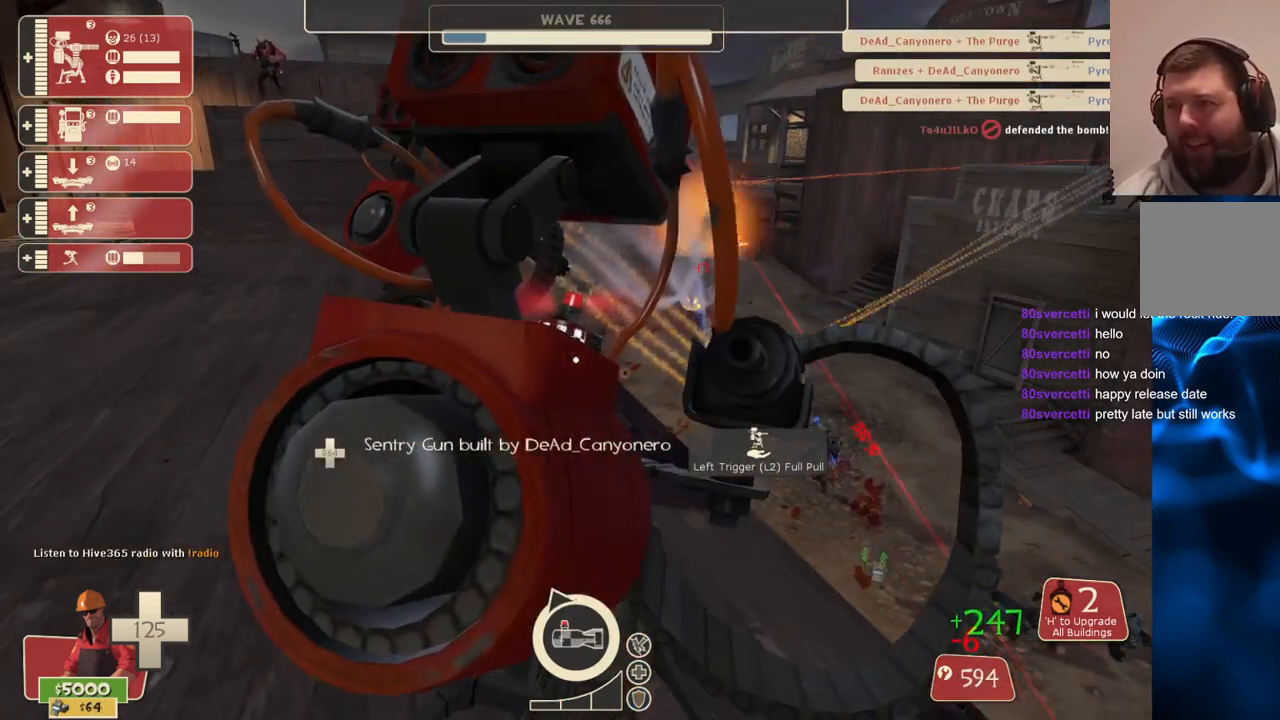
{"buttons": ["R2"], "left_stick": "center", "right_stick": "center", "events": []}
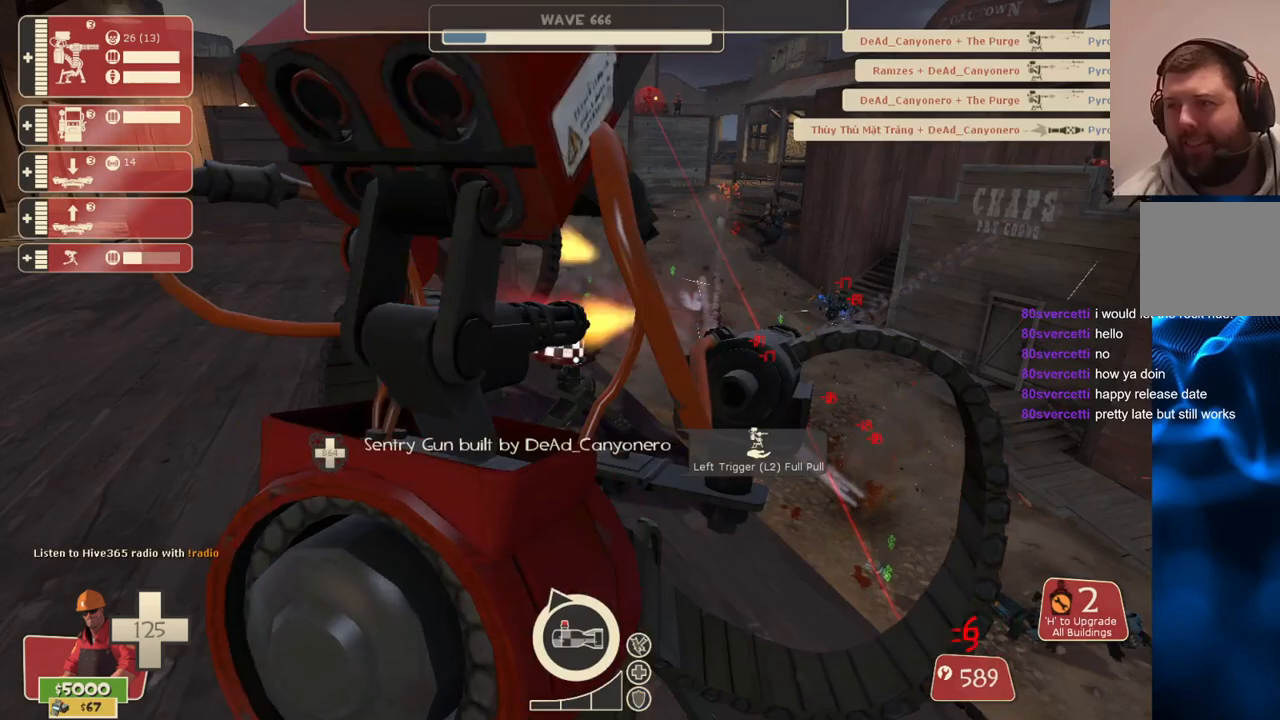
{"buttons": ["R2"], "left_stick": "center", "right_stick": "center", "events": []}
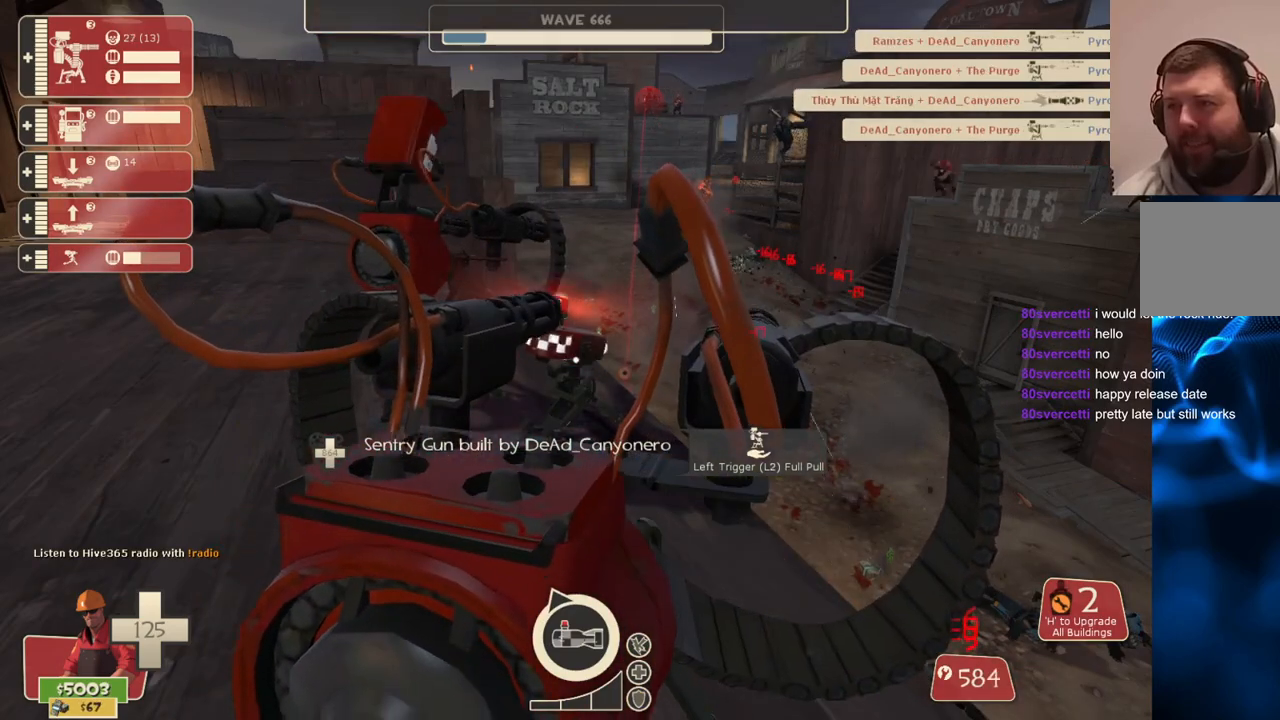
{"buttons": ["R2"], "left_stick": "center", "right_stick": "center", "events": []}
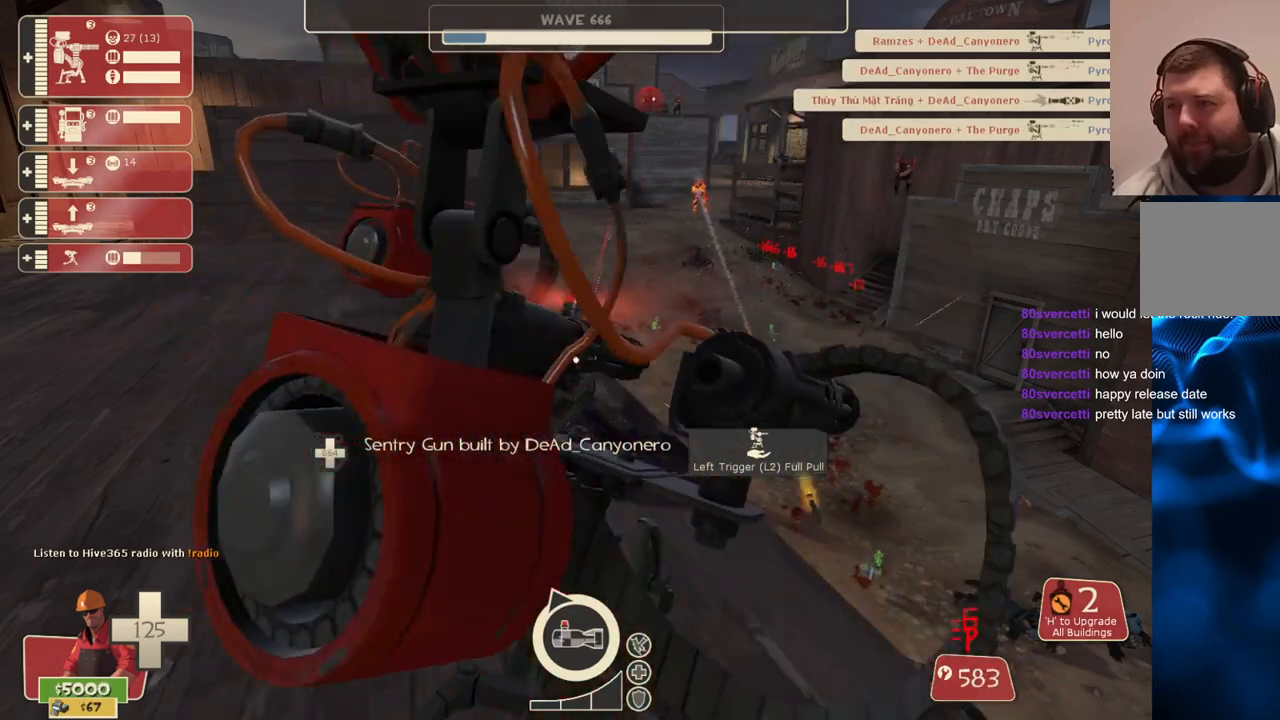
{"buttons": ["R2"], "left_stick": "center", "right_stick": "center", "events": []}
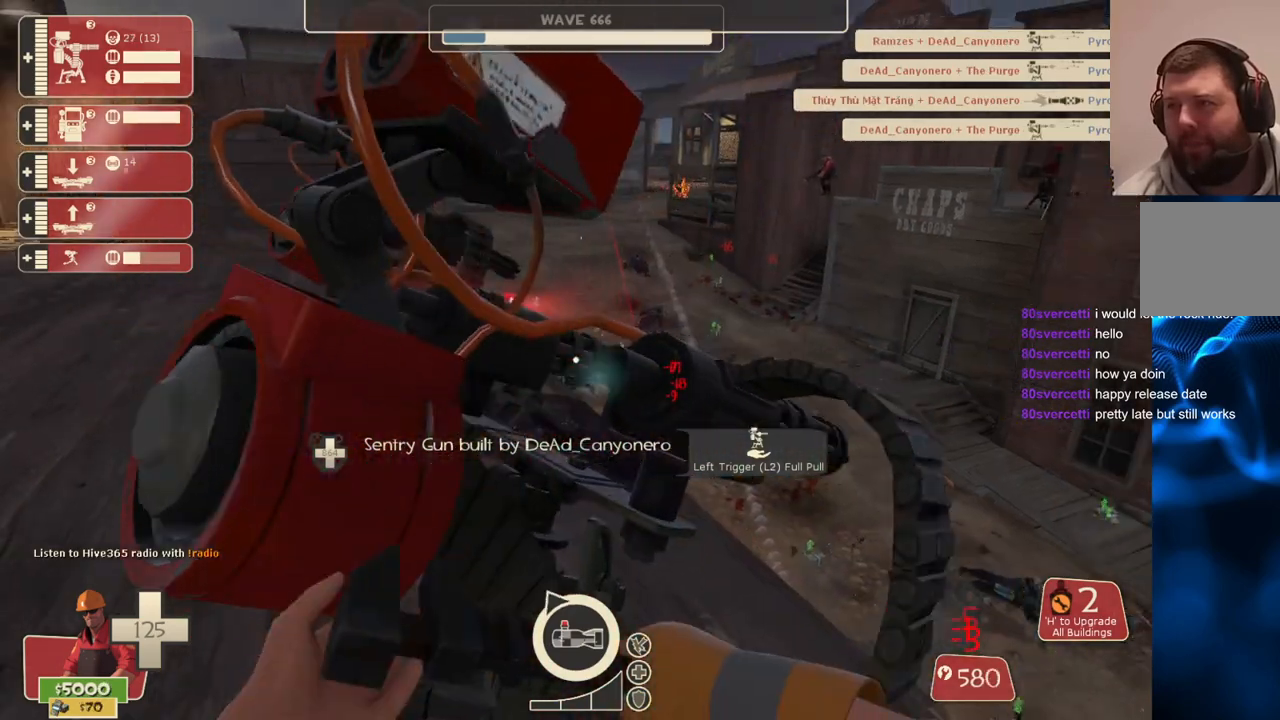
{"buttons": ["R2"], "left_stick": "center", "right_stick": "center", "events": []}
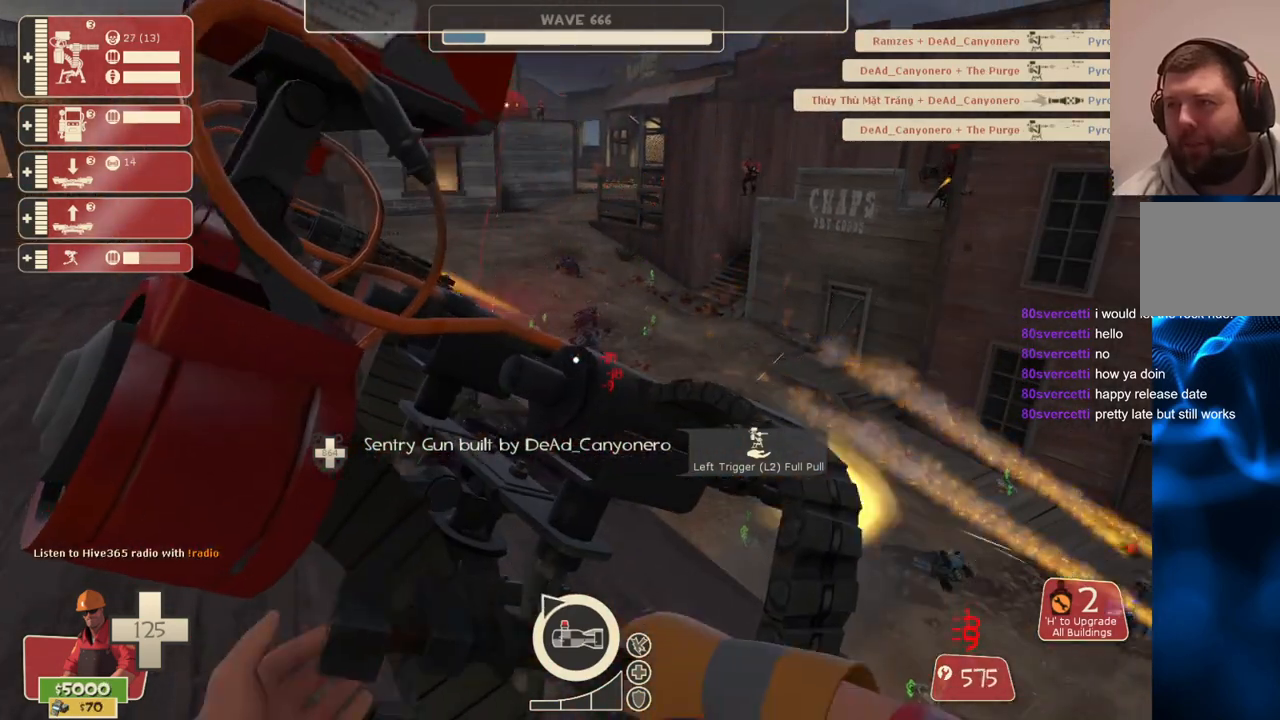
{"buttons": ["R2"], "left_stick": "center", "right_stick": "center", "events": []}
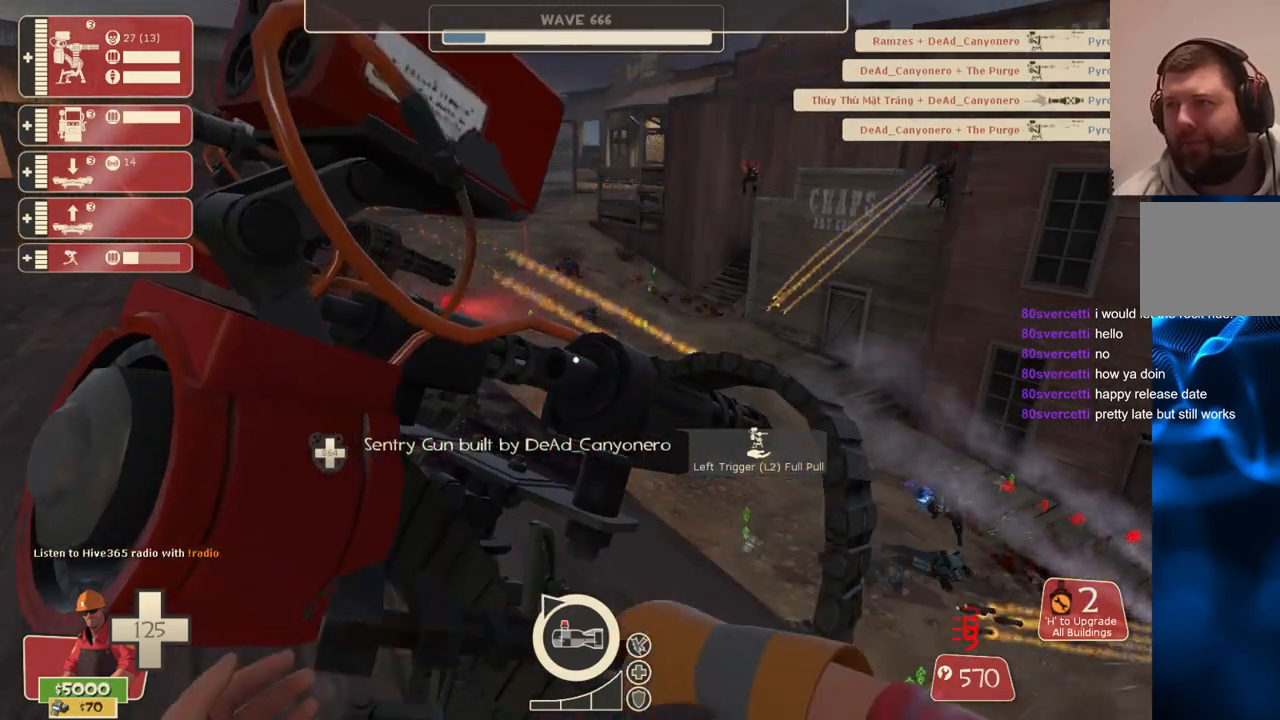
{"buttons": ["R2"], "left_stick": "center", "right_stick": "center", "events": []}
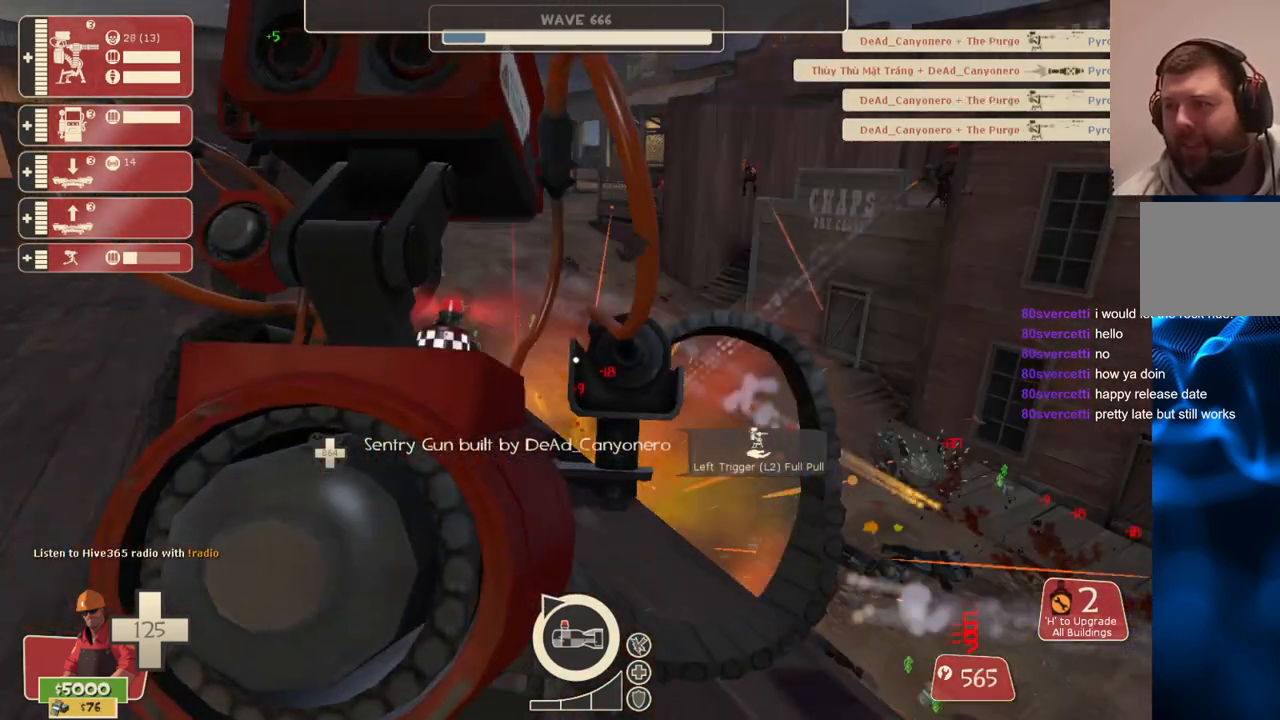
{"buttons": ["R2"], "left_stick": "center", "right_stick": "center", "events": []}
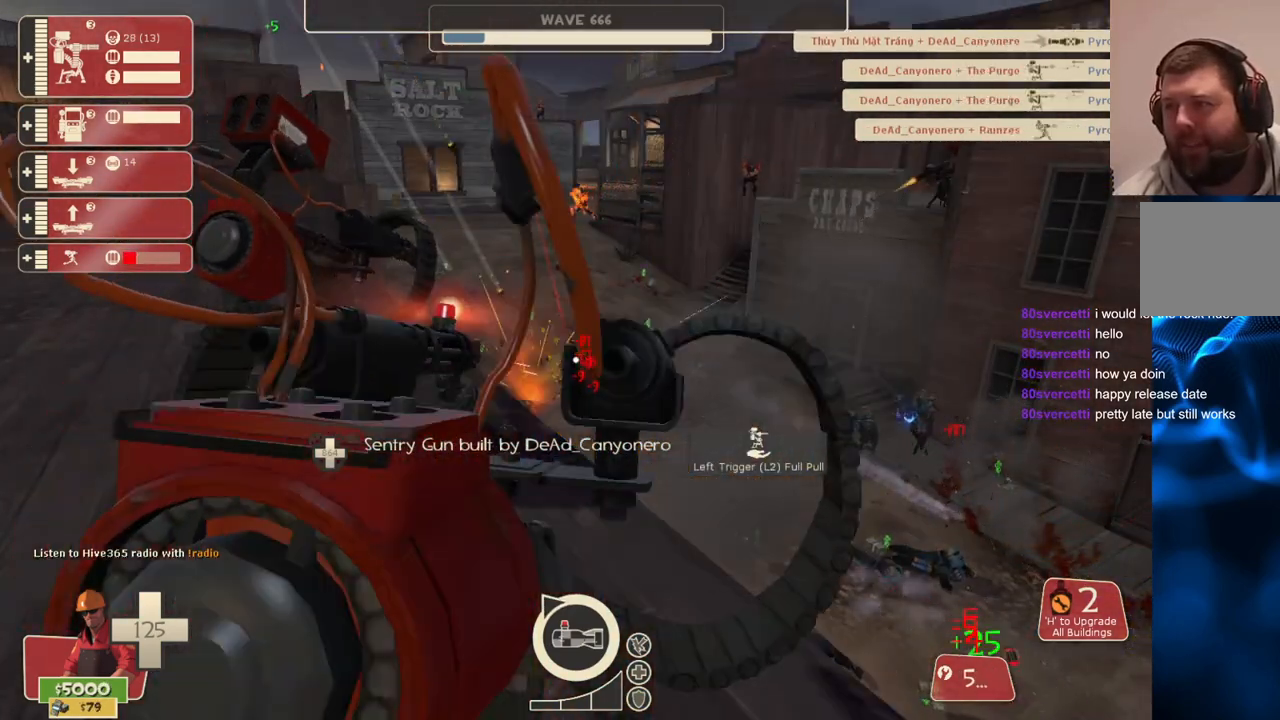
{"buttons": ["R2"], "left_stick": "center", "right_stick": "center", "events": []}
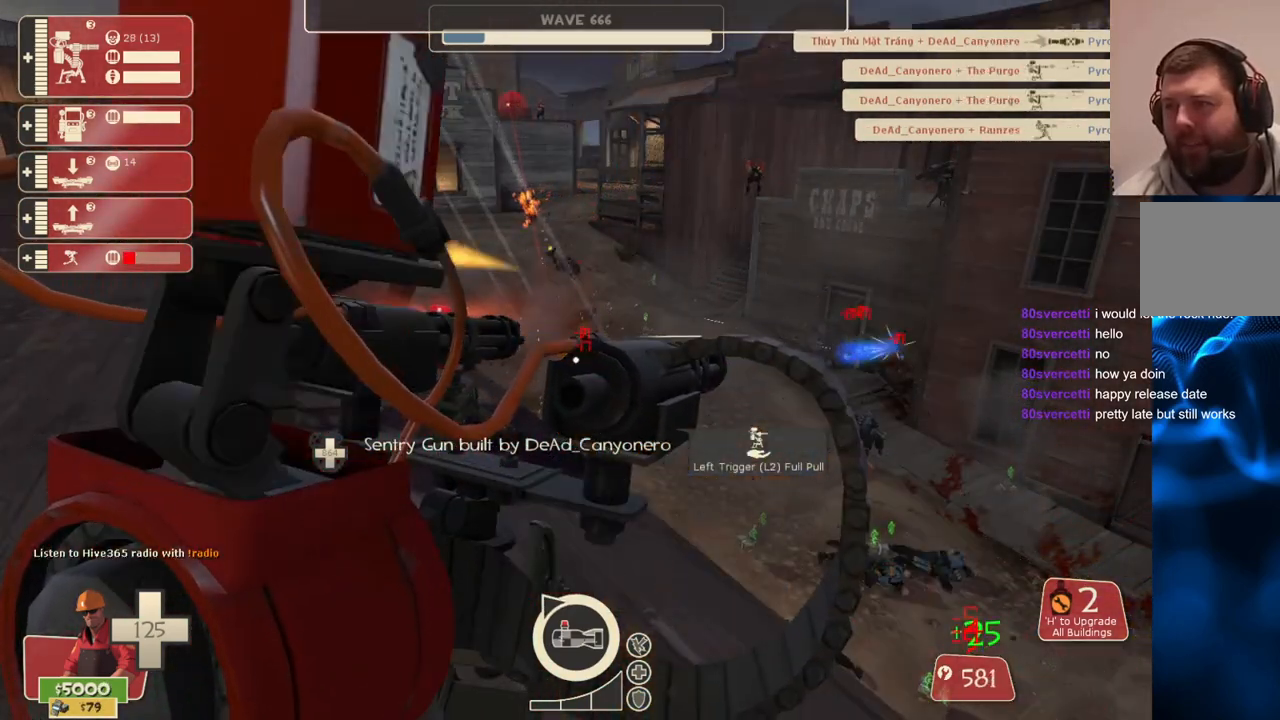
{"buttons": ["R2"], "left_stick": "center", "right_stick": "center", "events": []}
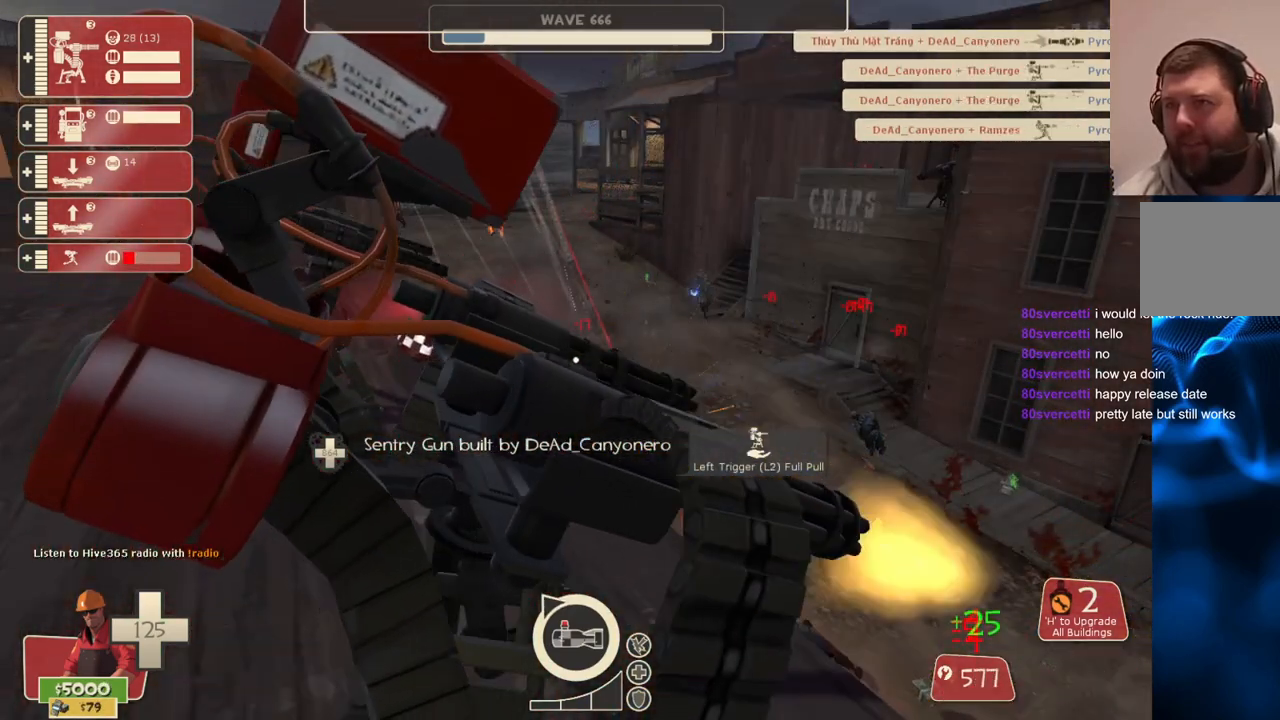
{"buttons": ["R2"], "left_stick": "center", "right_stick": "center", "events": []}
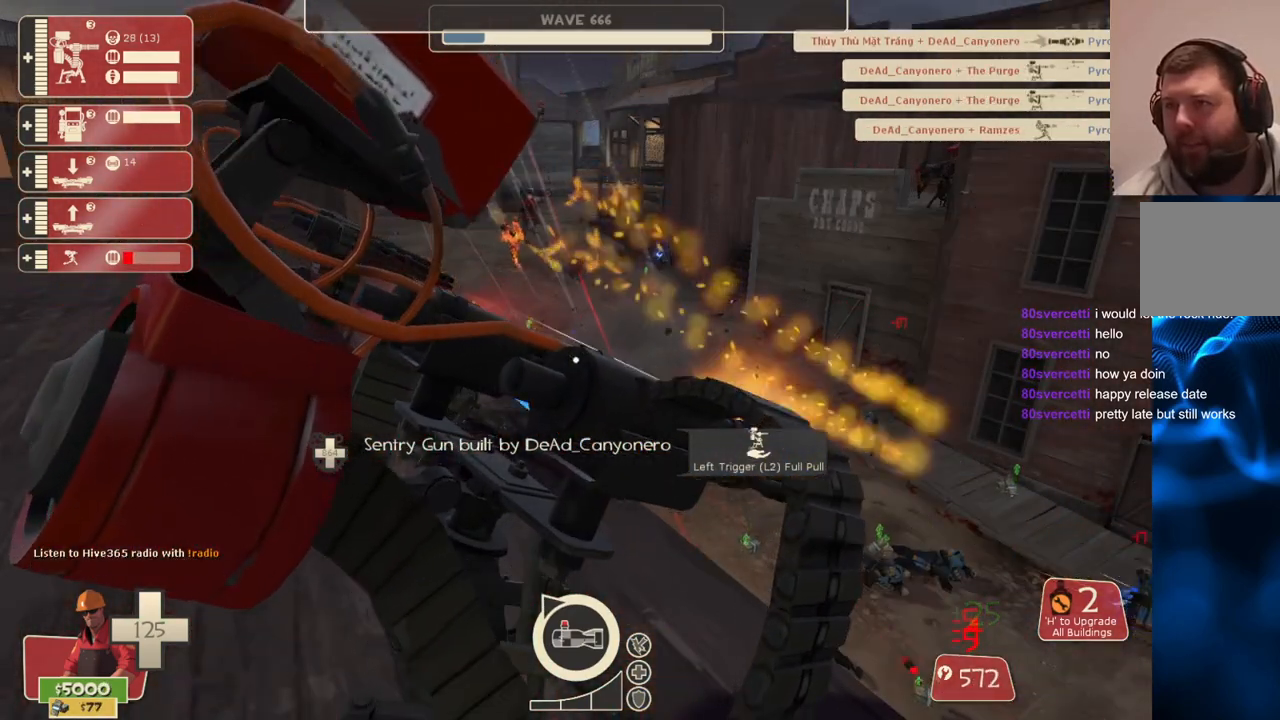
{"buttons": ["R2"], "left_stick": "center", "right_stick": "center", "events": []}
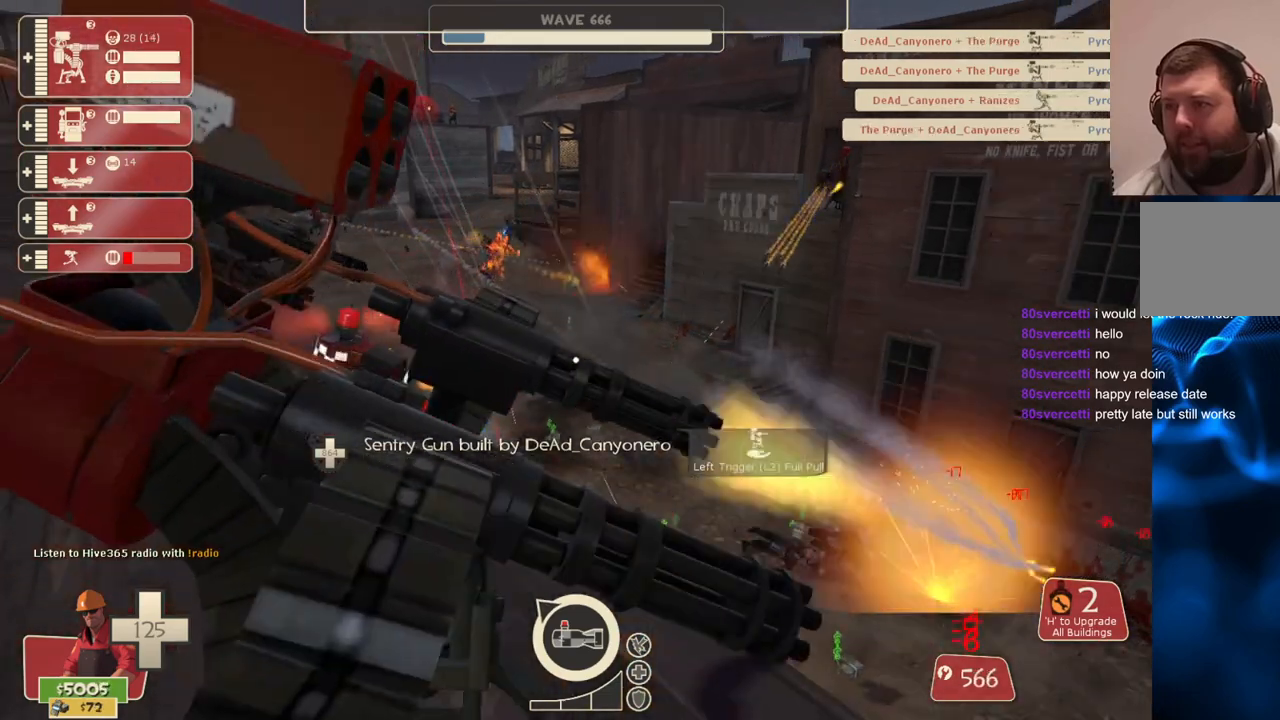
{"buttons": ["R2"], "left_stick": "center", "right_stick": "center", "events": []}
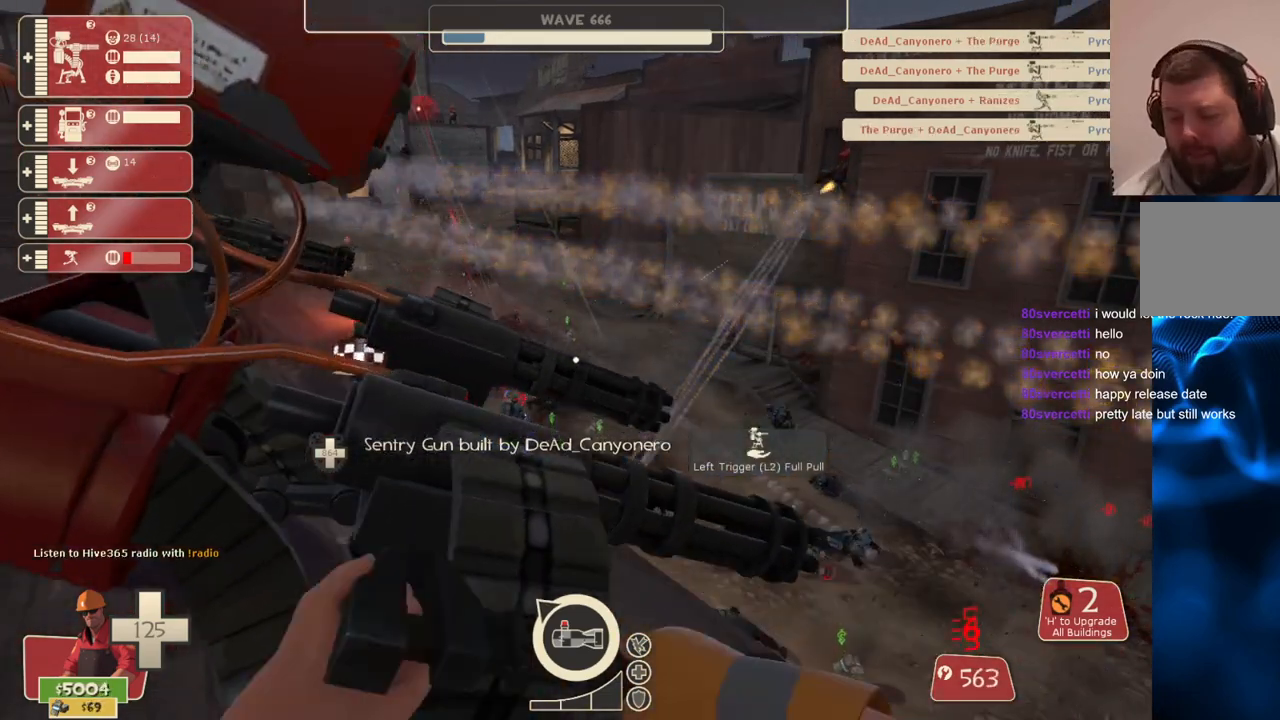
{"buttons": ["R2"], "left_stick": "center", "right_stick": "center", "events": []}